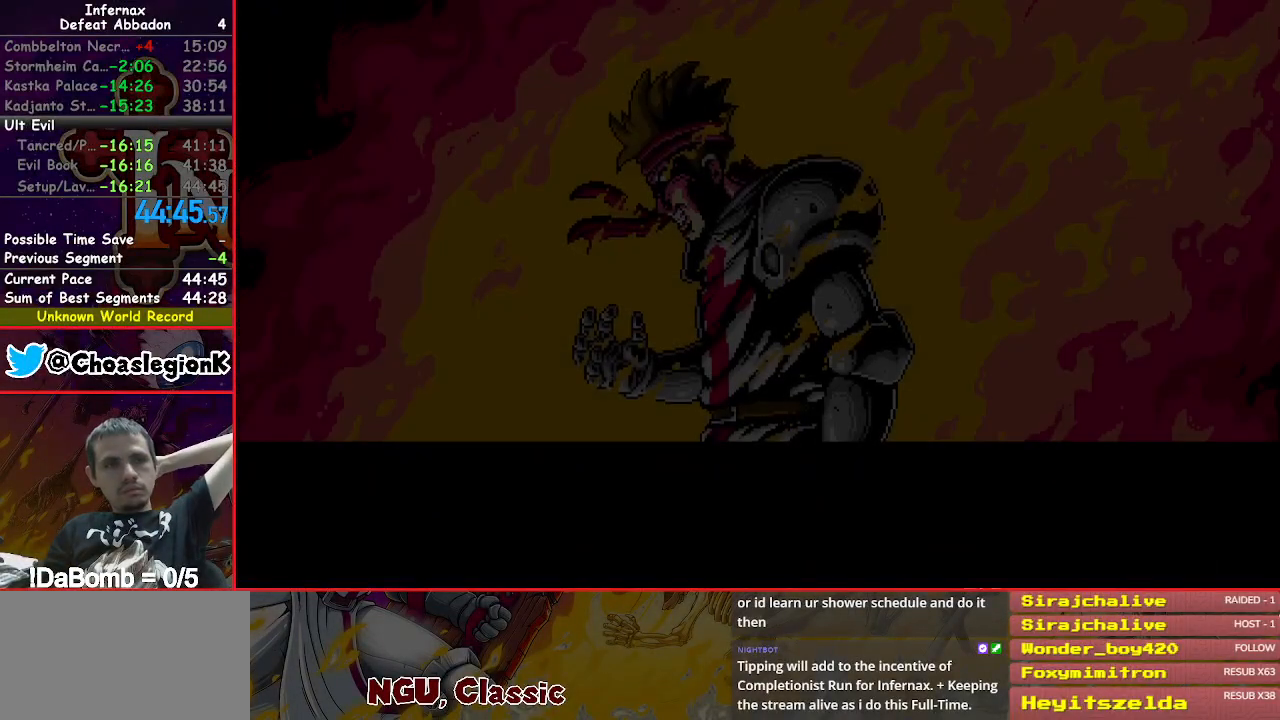
Gameplay with a controller (Xbox layout); each line is a JSON object with the inputs held at the frame after it. "events" lists button and stick changes between this image and that frame as [ms after this image, input, new state], when the widget could be followed in between. Not read: L3 R3 left_stick.
{"buttons": ["A"], "right_stick": "center", "events": [[433, "A", "down"]]}
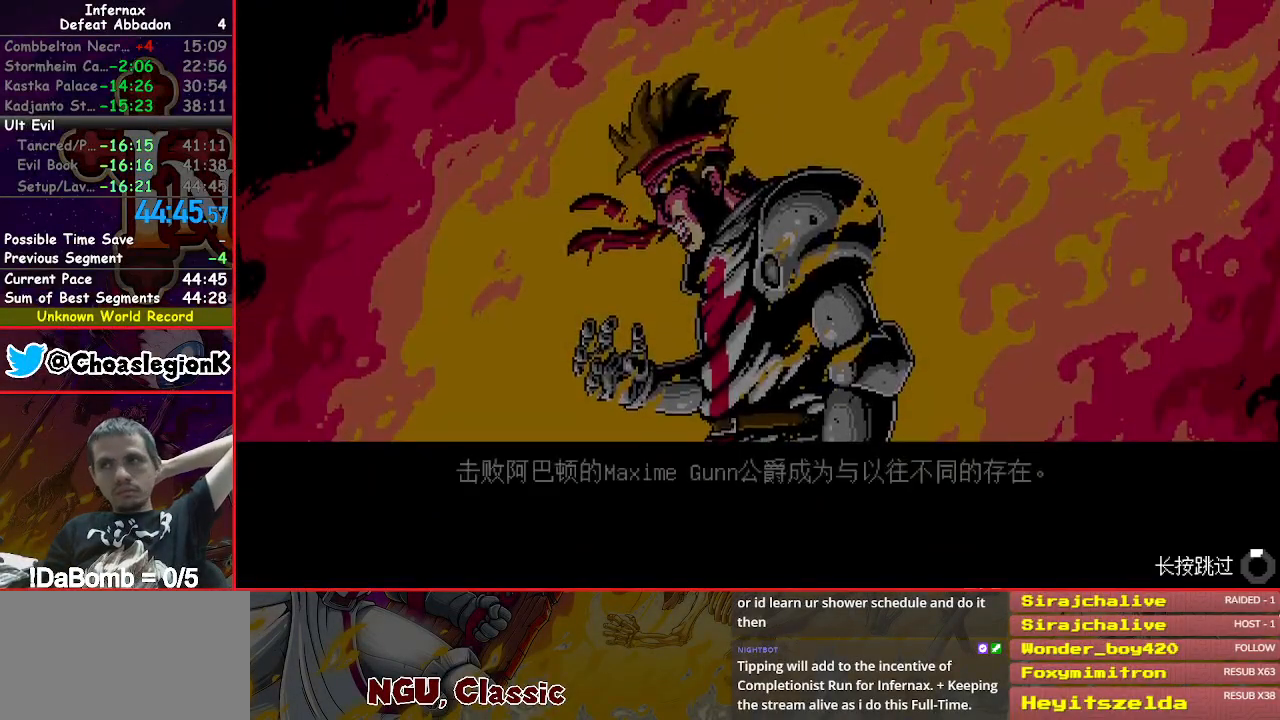
{"buttons": [], "right_stick": "center", "events": [[483, "A", "up"]]}
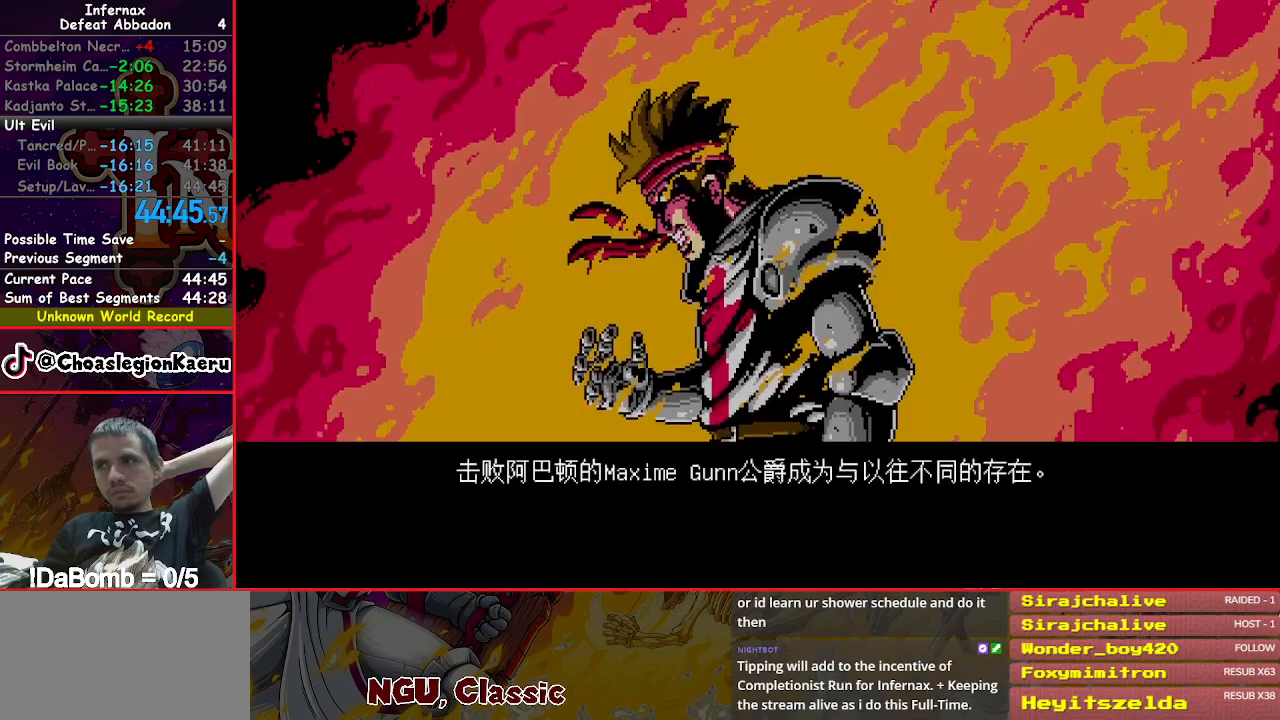
{"buttons": [], "right_stick": "center", "events": []}
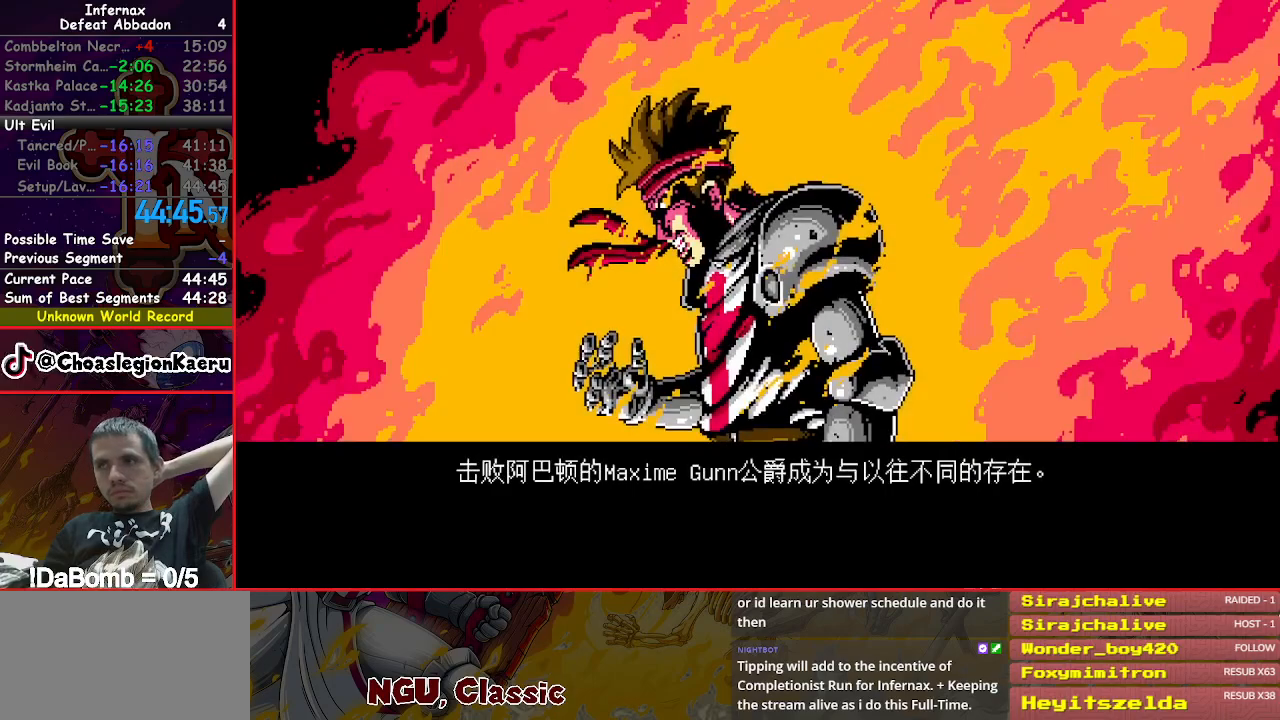
{"buttons": ["A"], "right_stick": "center", "events": [[217, "A", "down"], [300, "A", "up"], [500, "A", "down"]]}
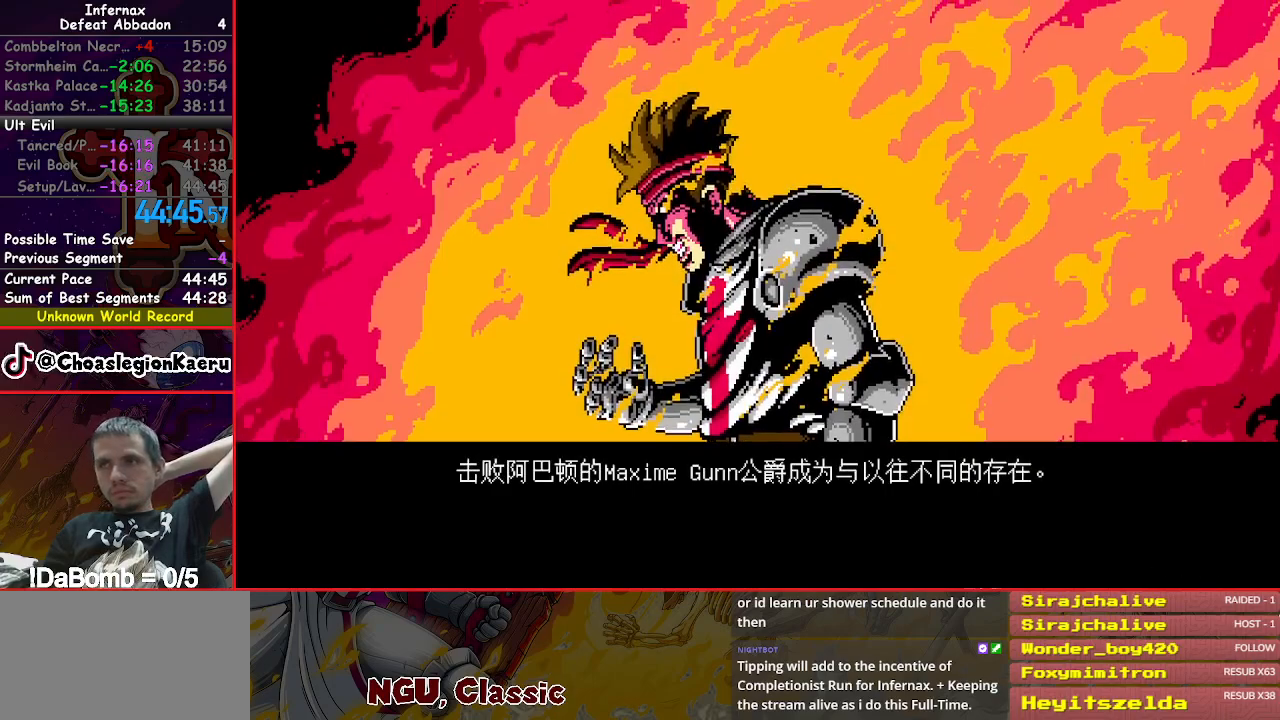
{"buttons": [], "right_stick": "center", "events": [[50, "A", "up"]]}
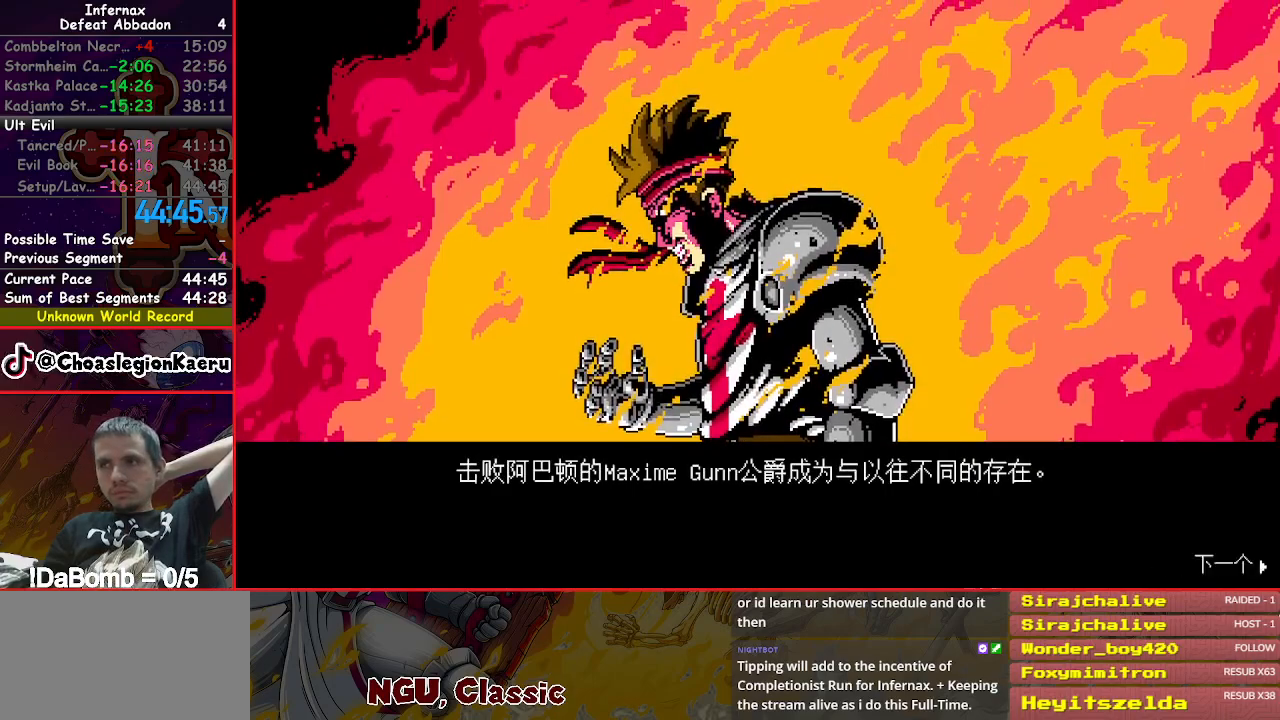
{"buttons": [], "right_stick": "center", "events": [[183, "A", "down"], [250, "A", "up"], [367, "A", "down"], [417, "A", "up"]]}
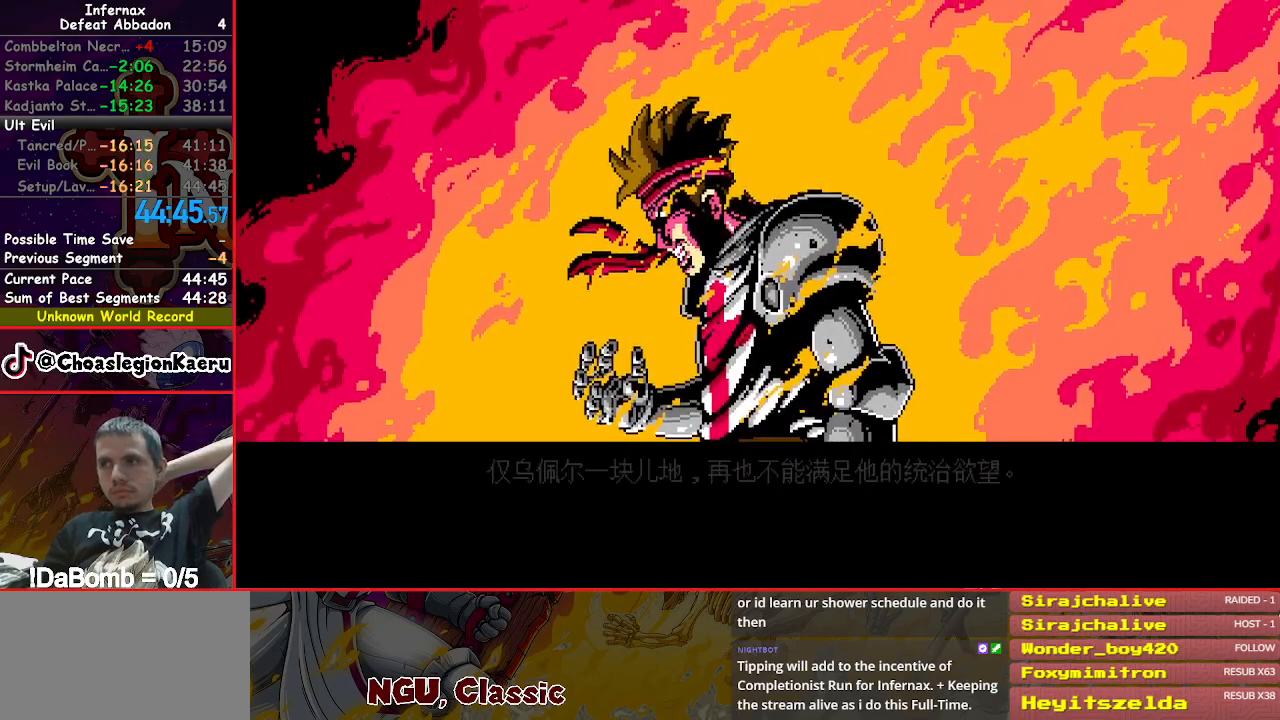
{"buttons": [], "right_stick": "center", "events": [[33, "A", "down"], [83, "A", "up"]]}
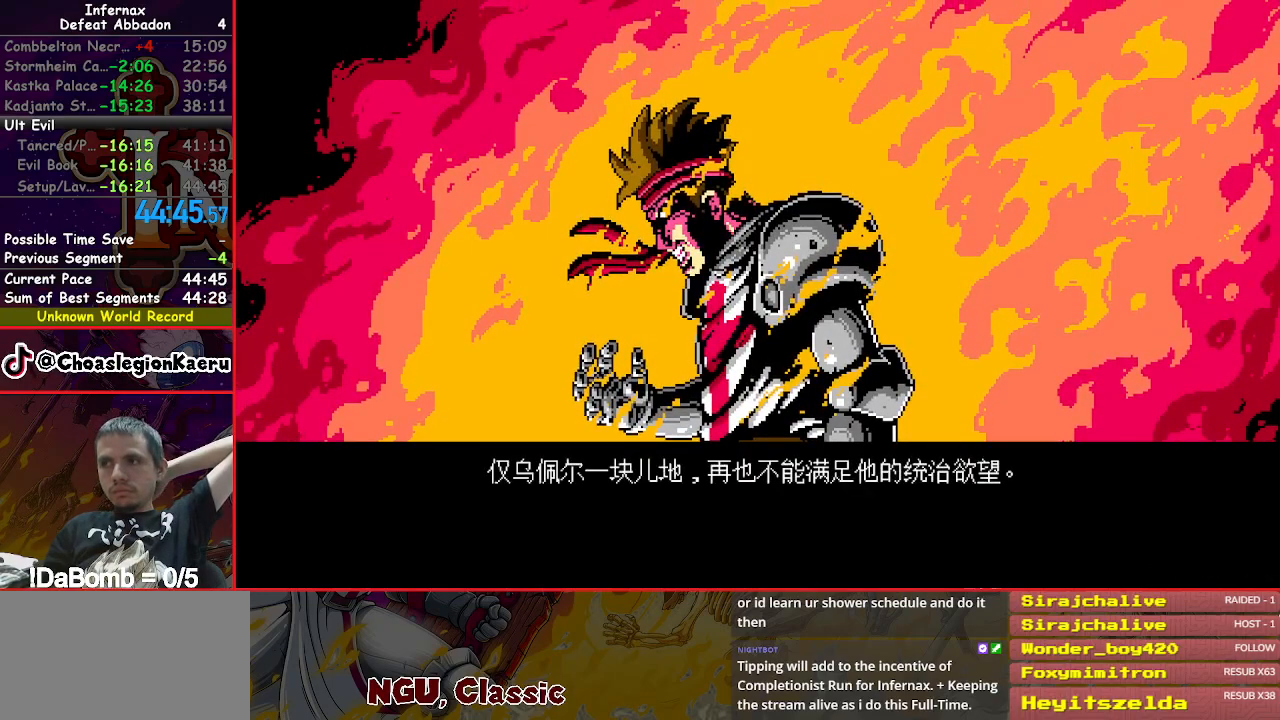
{"buttons": [], "right_stick": "center", "events": [[400, "A", "down"], [483, "A", "up"]]}
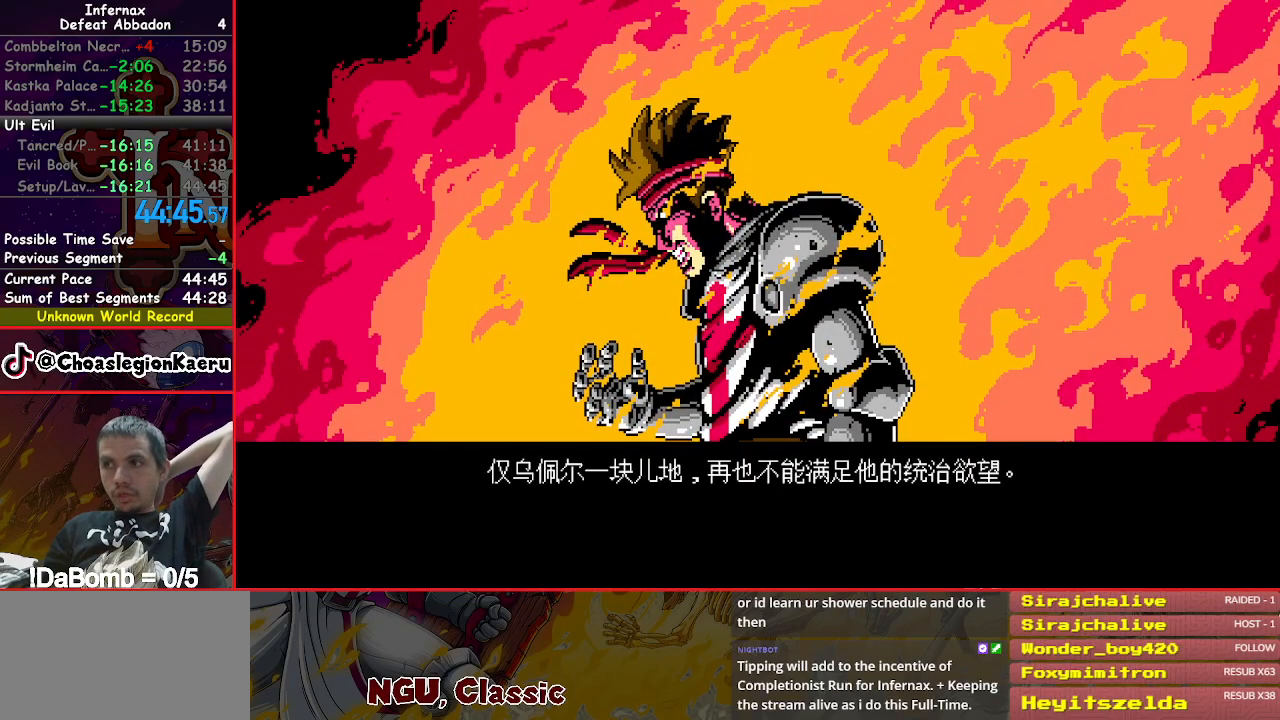
{"buttons": [], "right_stick": "center", "events": [[67, "A", "down"], [133, "A", "up"], [233, "A", "down"], [300, "A", "up"], [417, "A", "down"], [483, "A", "up"]]}
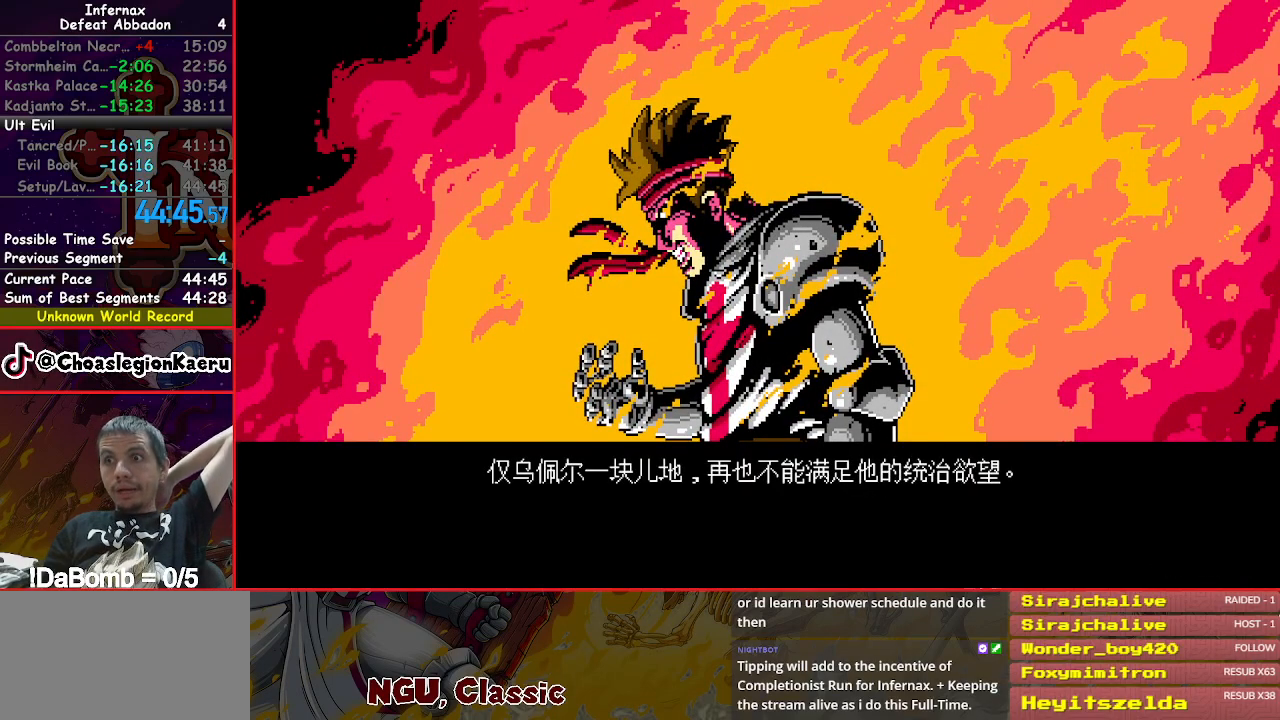
{"buttons": ["A"], "right_stick": "center", "events": [[83, "A", "down"], [150, "A", "up"], [250, "A", "down"], [300, "A", "up"], [500, "A", "down"]]}
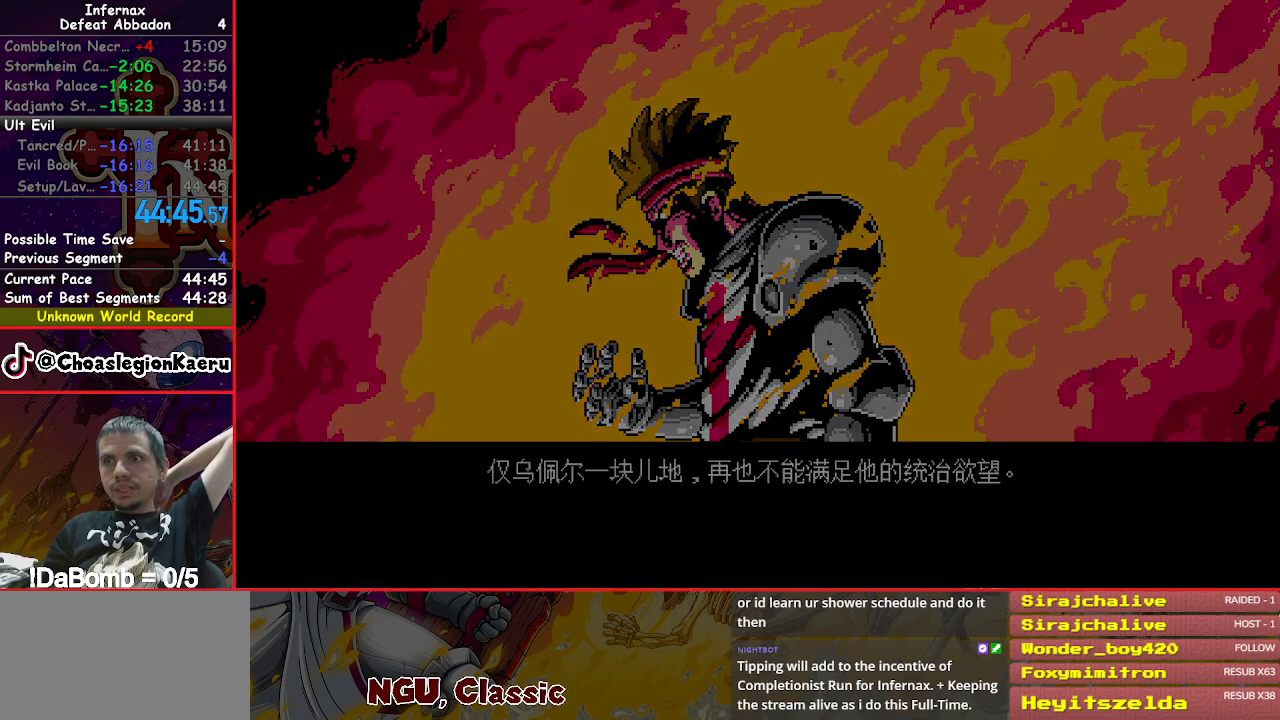
{"buttons": [], "right_stick": "center", "events": [[100, "A", "up"], [200, "A", "down"], [250, "A", "up"], [350, "A", "down"], [417, "A", "up"]]}
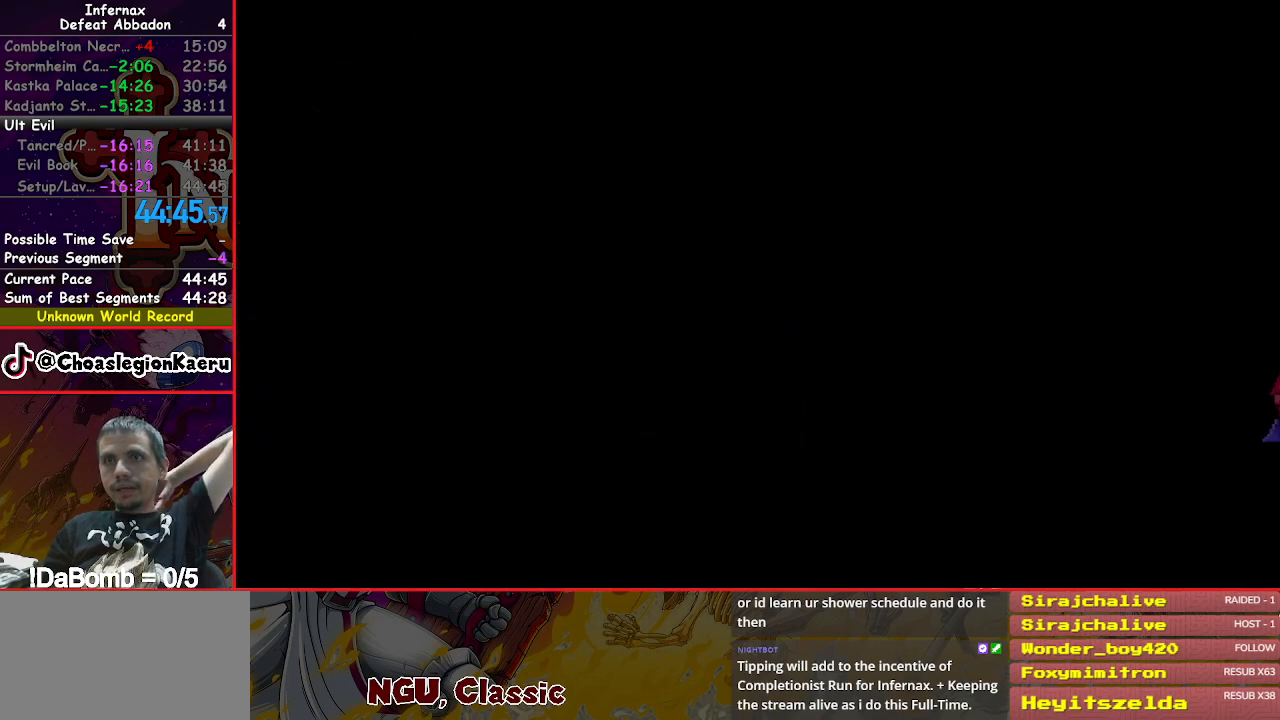
{"buttons": [], "right_stick": "center", "events": [[33, "A", "down"], [83, "A", "up"], [200, "A", "down"], [267, "A", "up"], [400, "A", "down"], [467, "A", "up"]]}
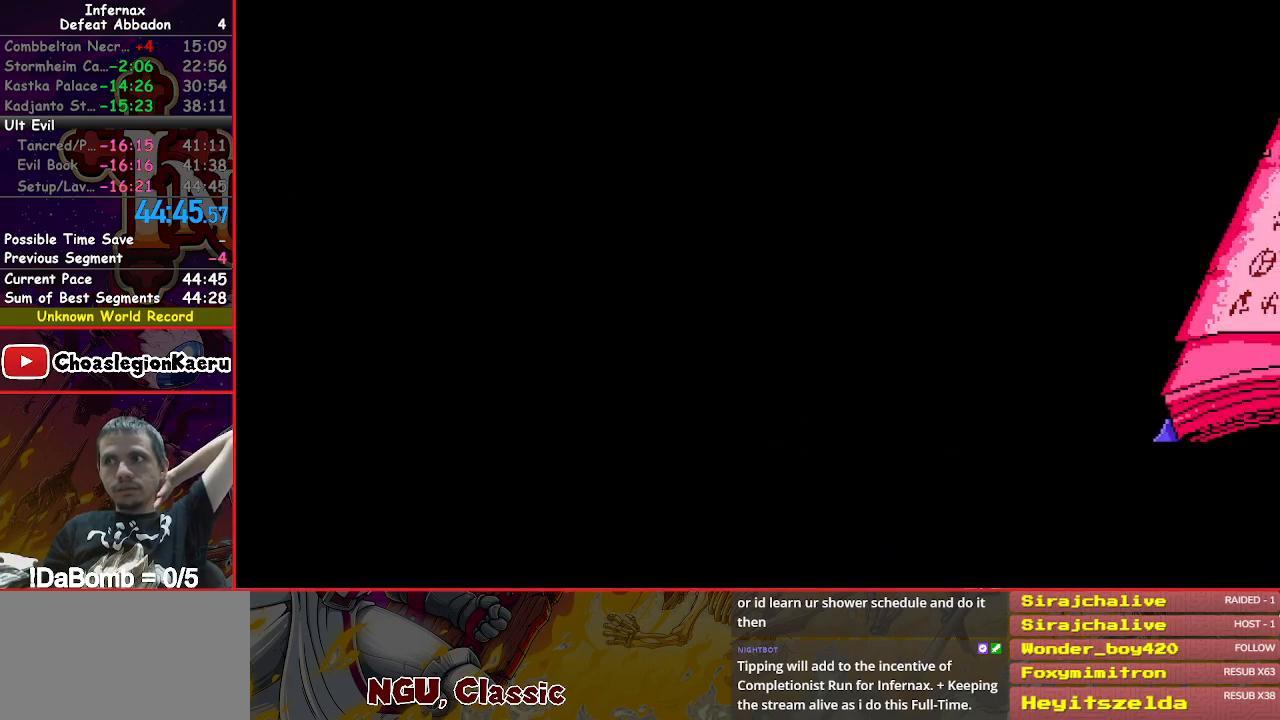
{"buttons": [], "right_stick": "center", "events": [[100, "A", "down"], [167, "A", "up"], [267, "A", "down"], [333, "A", "up"], [433, "A", "down"], [500, "A", "up"]]}
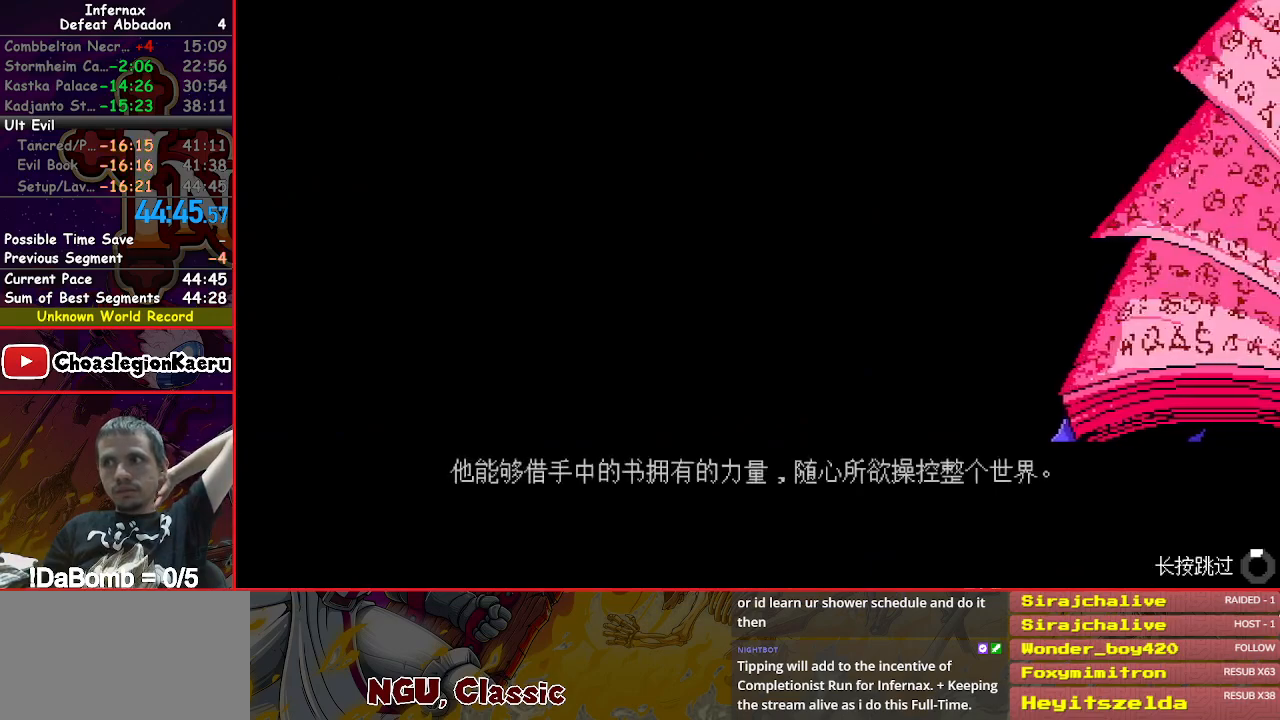
{"buttons": ["A"], "right_stick": "center", "events": [[117, "A", "down"], [167, "A", "up"], [283, "A", "down"], [383, "A", "up"], [467, "A", "down"]]}
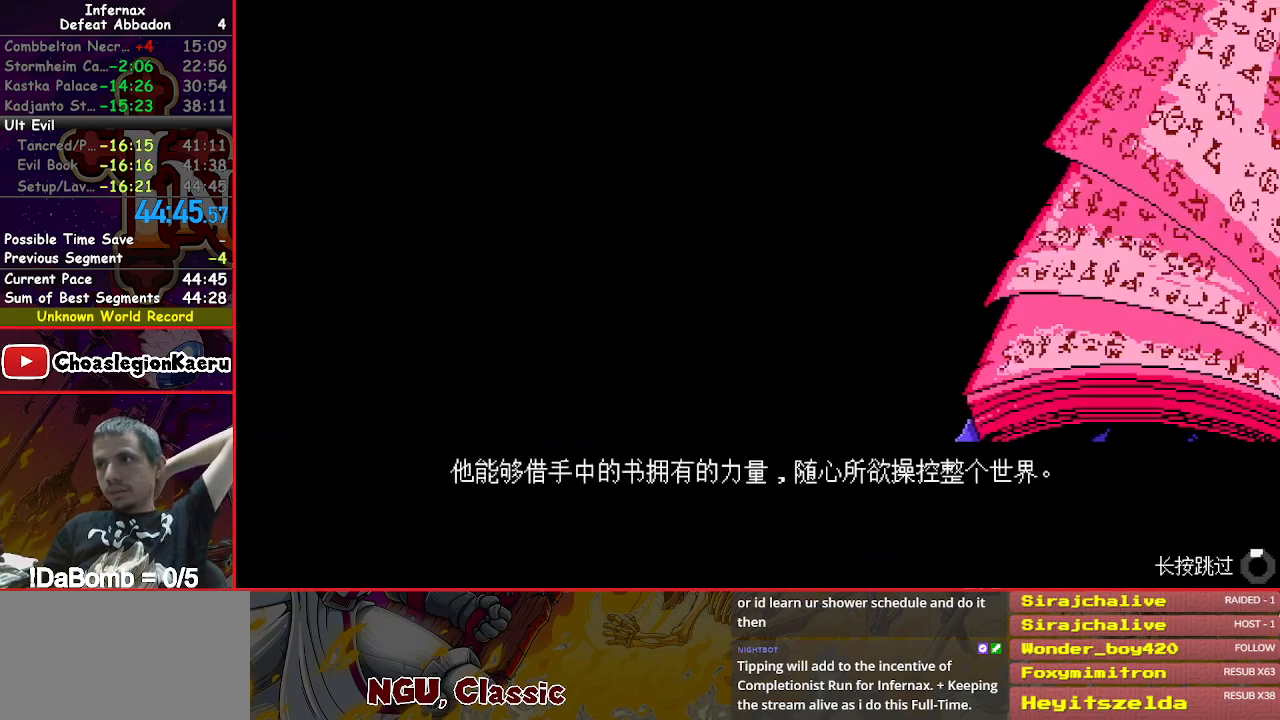
{"buttons": ["A"], "right_stick": "center", "events": [[17, "A", "up"], [133, "A", "down"], [217, "A", "up"], [300, "A", "down"], [383, "A", "up"], [483, "A", "down"]]}
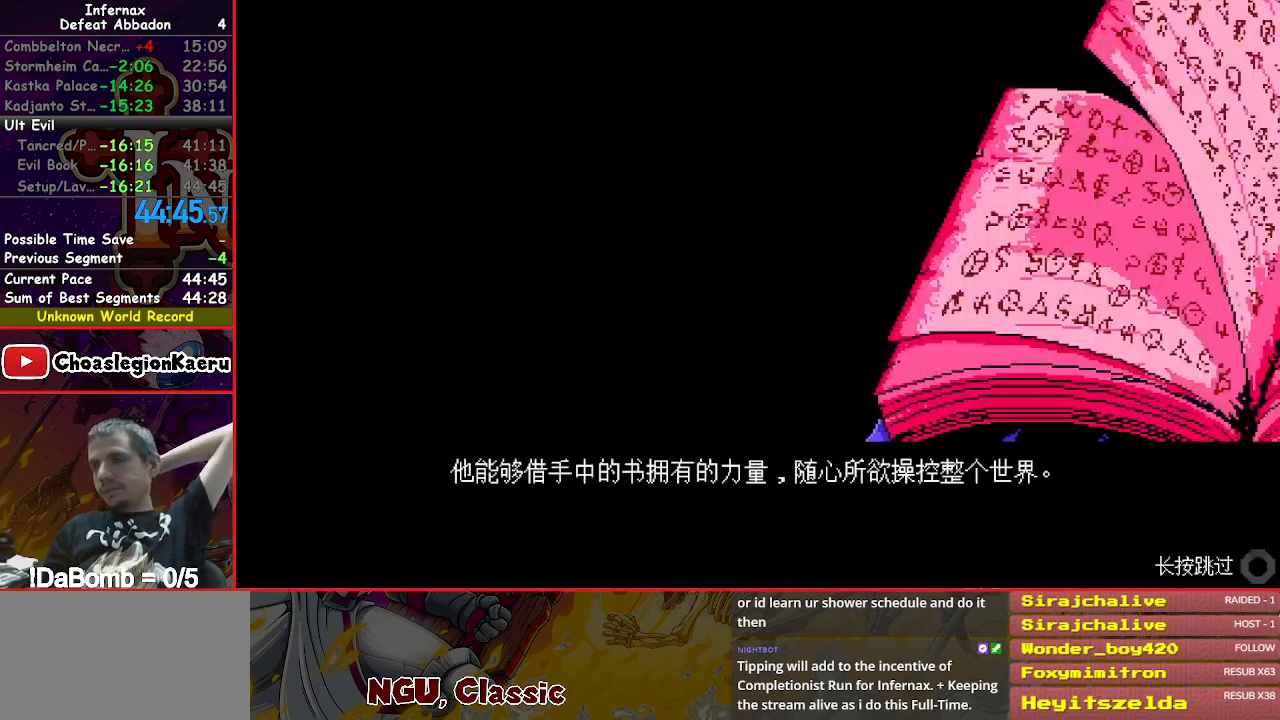
{"buttons": ["A"], "right_stick": "center", "events": [[33, "A", "up"], [133, "A", "down"], [217, "A", "up"], [333, "A", "down"], [400, "A", "up"], [483, "A", "down"]]}